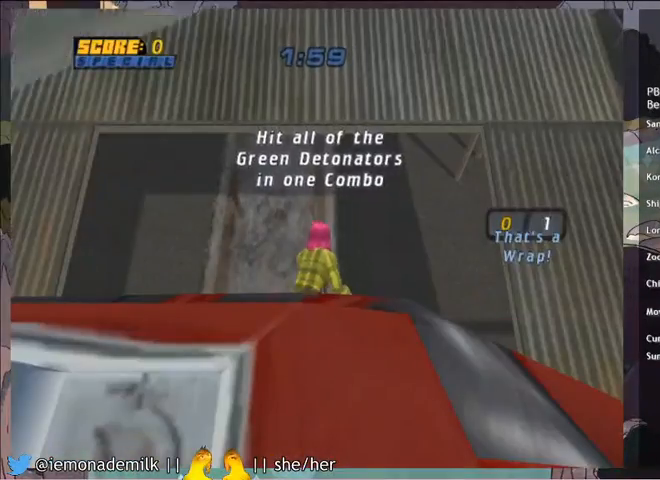
Gameplay with a controller (PlayStation layout); each line is a JSON object with the inputs held at the frame after it. "events" lists button and stick changes between this image and that frame as [ms after this image, input, new state], when the widget could be followed in between. Not read: right_stick.
{"buttons": [], "left_stick": "center", "events": []}
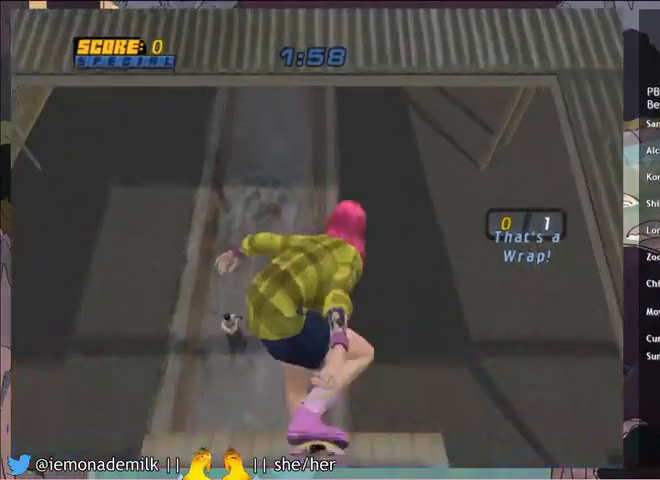
{"buttons": ["CROSS"], "left_stick": "center", "events": [[200, "CROSS", "down"]]}
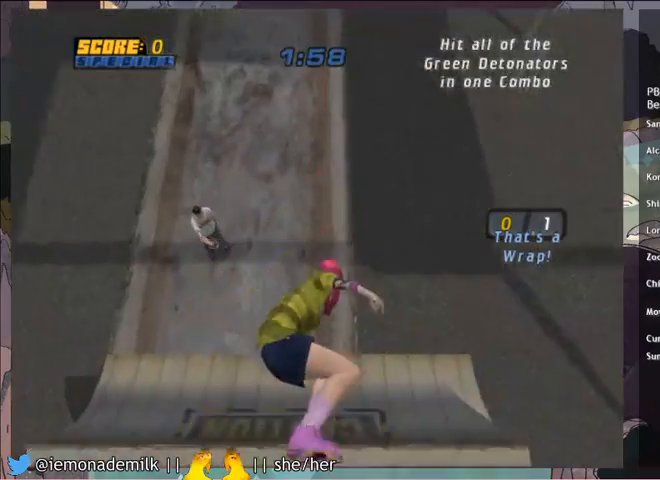
{"buttons": ["CROSS", "DPAD_UP"], "left_stick": "center", "events": [[501, "DPAD_UP", "down"]]}
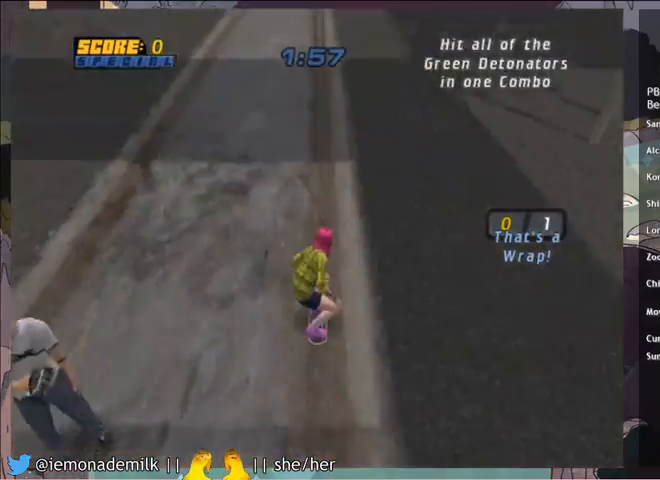
{"buttons": ["R2"], "left_stick": "center", "events": [[66, "DPAD_UP", "up"], [133, "DPAD_UP", "down"], [233, "DPAD_UP", "up"], [300, "CROSS", "up"], [333, "DPAD_DOWN", "down"], [333, "R2", "down"], [333, "SQUARE", "down"], [433, "DPAD_DOWN", "up"], [433, "SQUARE", "up"]]}
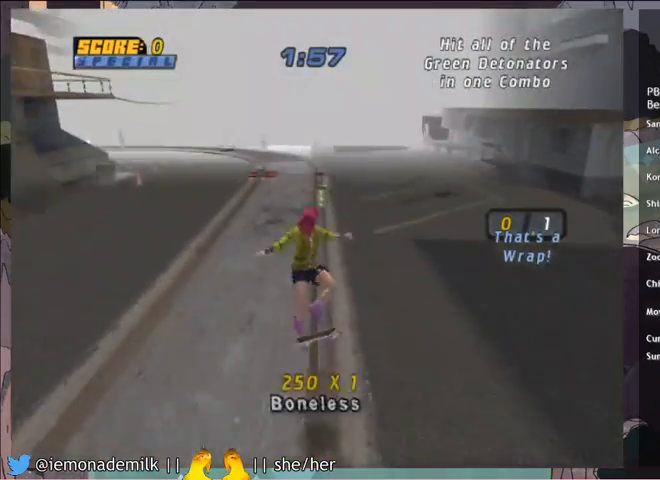
{"buttons": [], "left_stick": "center", "events": [[134, "DPAD_LEFT", "down"], [200, "DPAD_LEFT", "up"], [267, "DPAD_RIGHT", "down"], [300, "TRIANGLE", "down"], [334, "R2", "up"], [367, "DPAD_RIGHT", "up"], [501, "TRIANGLE", "up"]]}
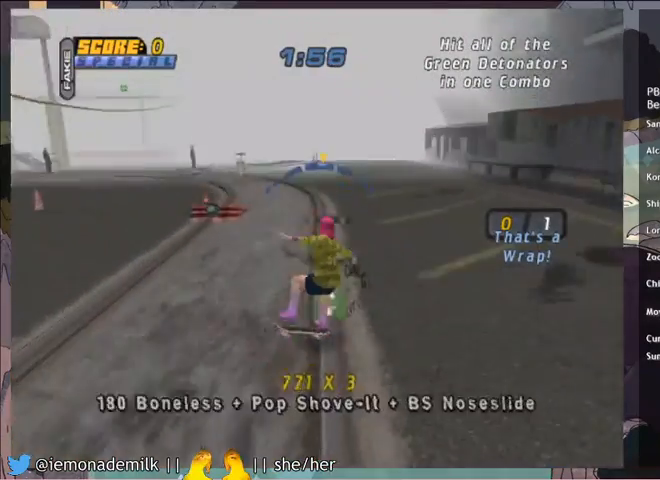
{"buttons": ["CROSS"], "left_stick": "center", "events": [[33, "CROSS", "down"], [400, "DPAD_LEFT", "down"], [467, "DPAD_LEFT", "up"]]}
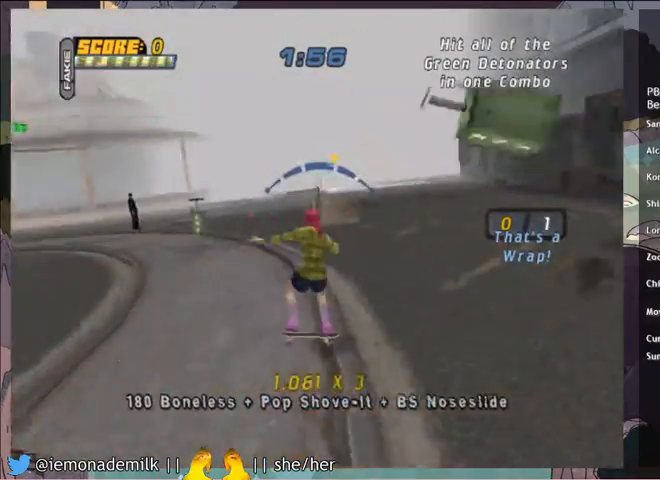
{"buttons": ["CROSS"], "left_stick": "center", "events": []}
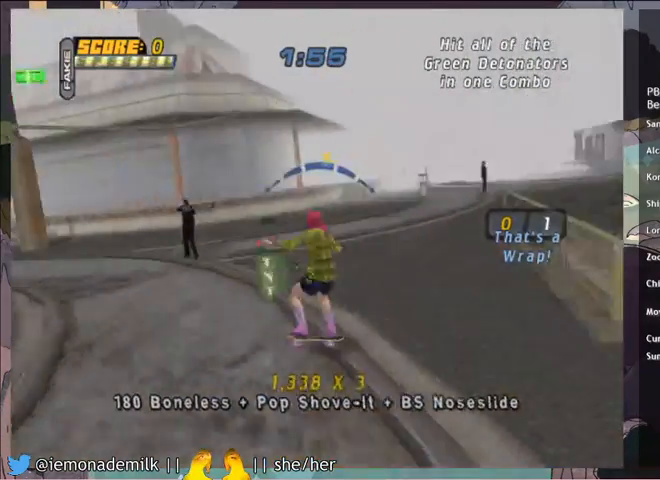
{"buttons": ["CROSS"], "left_stick": "center", "events": [[367, "DPAD_RIGHT", "down"], [433, "DPAD_RIGHT", "up"]]}
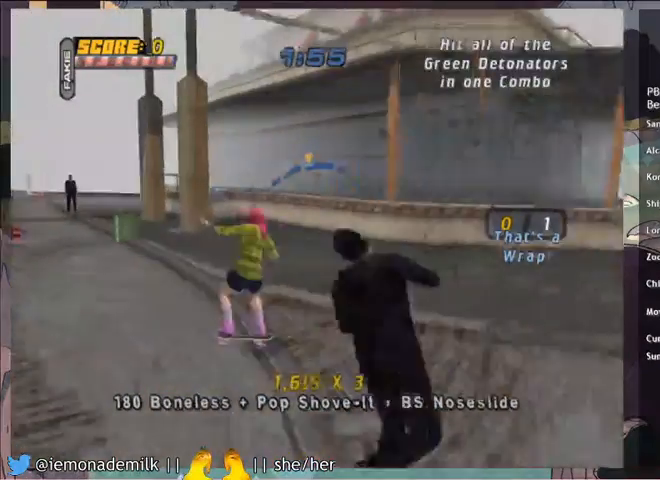
{"buttons": ["CROSS", "DPAD_LEFT"], "left_stick": "center", "events": [[501, "DPAD_LEFT", "down"]]}
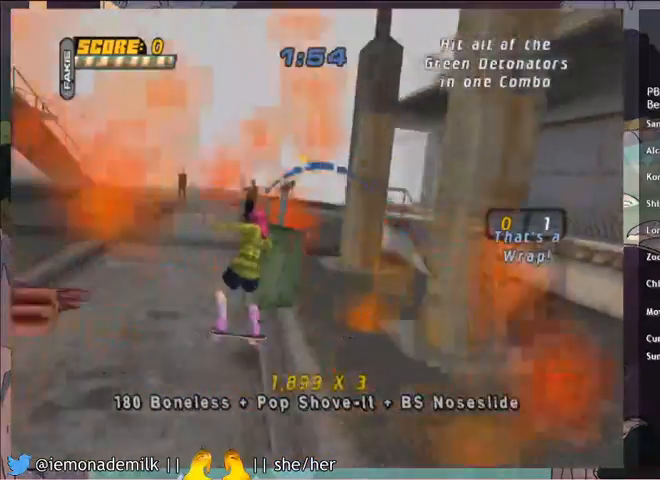
{"buttons": ["DPAD_LEFT"], "left_stick": "center", "events": [[33, "CROSS", "up"], [33, "SQUARE", "down"], [100, "SQUARE", "up"]]}
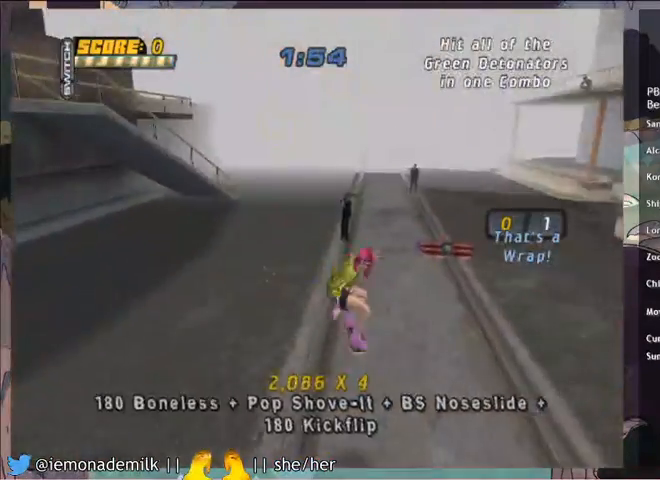
{"buttons": ["CROSS", "L1"], "left_stick": "center", "events": [[67, "TRIANGLE", "down"], [200, "DPAD_LEFT", "up"], [200, "DPAD_RIGHT", "down"], [300, "TRIANGLE", "up"], [334, "CROSS", "down"], [367, "DPAD_RIGHT", "up"], [400, "DPAD_DOWN", "down"], [400, "L1", "down"], [467, "DPAD_DOWN", "up"]]}
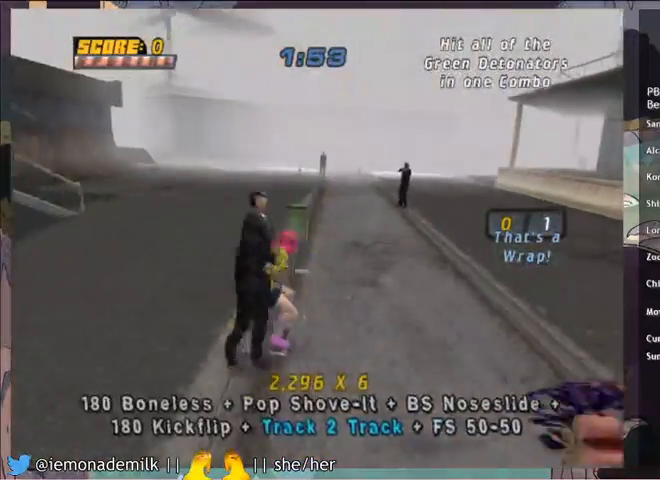
{"buttons": ["CROSS", "DPAD_RIGHT"], "left_stick": "center", "events": [[33, "L1", "up"], [66, "DPAD_DOWN", "down"], [66, "DPAD_RIGHT", "down"], [100, "DPAD_RIGHT", "up"], [200, "DPAD_RIGHT", "down"], [233, "DPAD_DOWN", "up"], [233, "DPAD_RIGHT", "up"], [233, "DPAD_UP", "down"], [266, "DPAD_RIGHT", "down"], [333, "DPAD_UP", "up"]]}
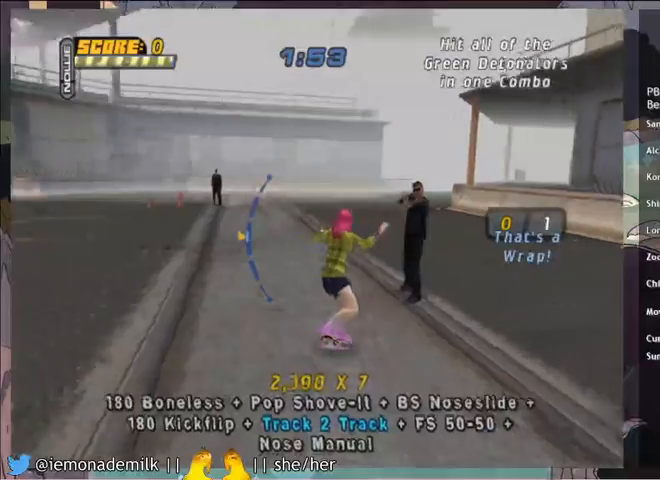
{"buttons": ["CROSS", "DPAD_DOWN", "DPAD_RIGHT"], "left_stick": "center", "events": [[467, "DPAD_DOWN", "down"]]}
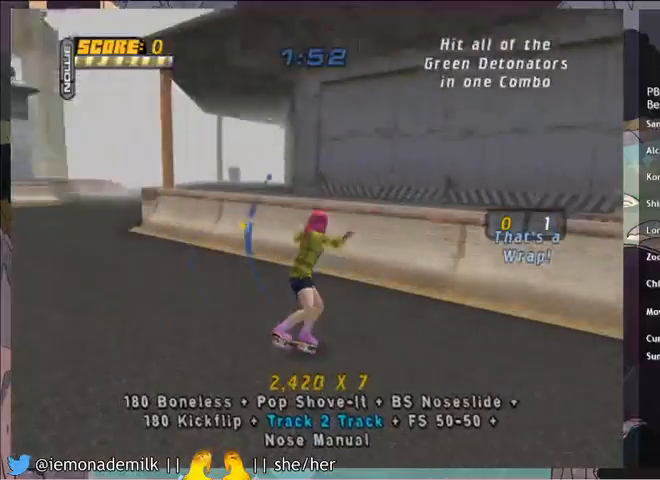
{"buttons": ["DPAD_LEFT"], "left_stick": "center", "events": [[66, "DPAD_RIGHT", "up"], [100, "DPAD_DOWN", "up"], [133, "CROSS", "up"], [166, "DPAD_LEFT", "down"], [166, "TRIANGLE", "down"], [300, "TRIANGLE", "up"], [333, "CROSS", "down"], [367, "SQUARE", "down"], [400, "CROSS", "up"], [467, "SQUARE", "up"]]}
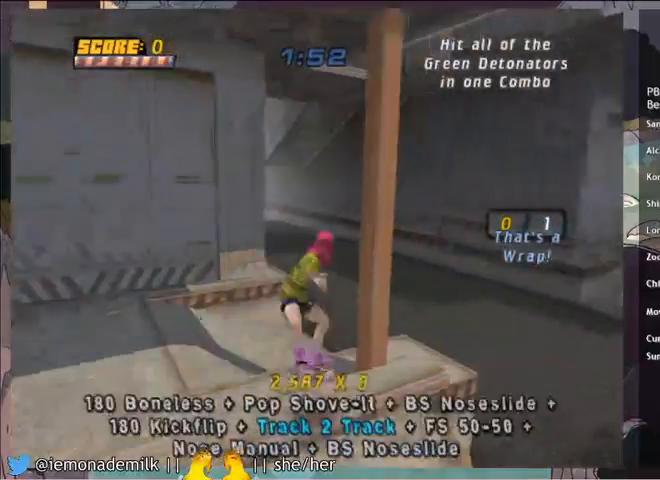
{"buttons": ["CROSS"], "left_stick": "center", "events": [[167, "DPAD_LEFT", "up"], [167, "START", "down"], [334, "DPAD_DOWN", "down"], [367, "START", "up"], [400, "DPAD_DOWN", "up"], [434, "CROSS", "down"]]}
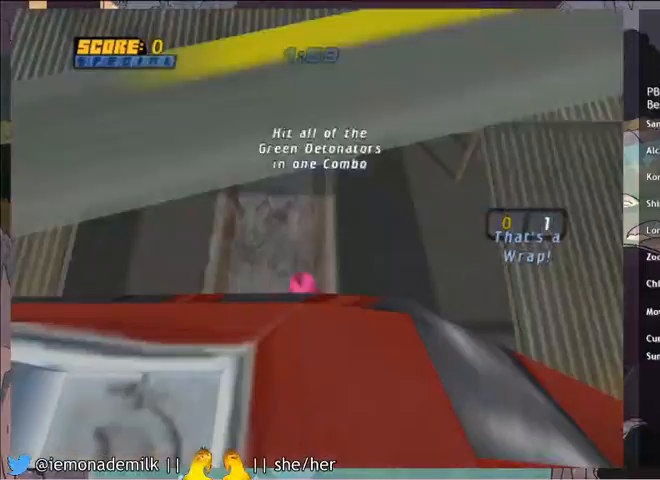
{"buttons": [], "left_stick": "center", "events": [[133, "CROSS", "up"]]}
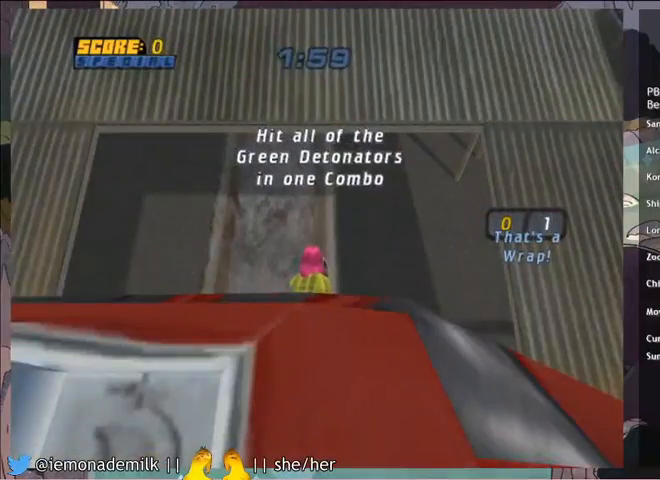
{"buttons": [], "left_stick": "center", "events": []}
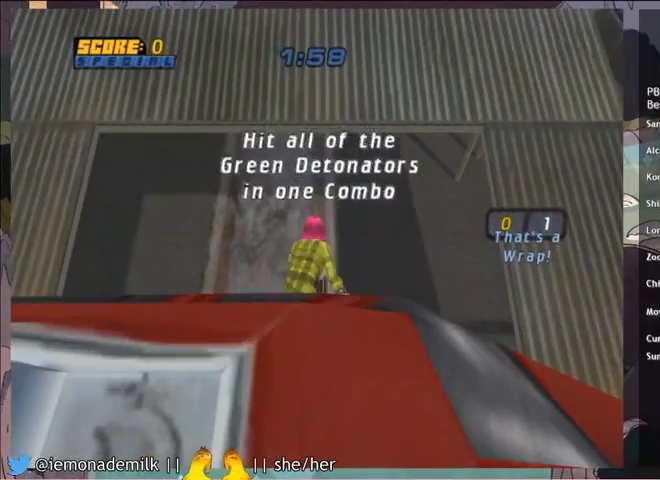
{"buttons": [], "left_stick": "center", "events": []}
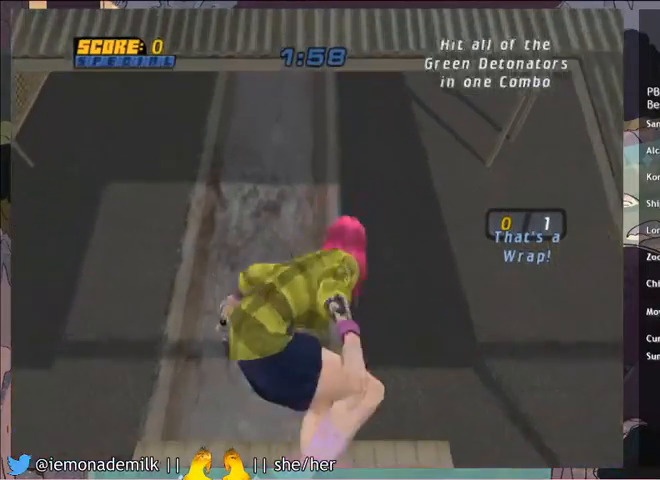
{"buttons": ["CROSS"], "left_stick": "center", "events": [[467, "CROSS", "down"]]}
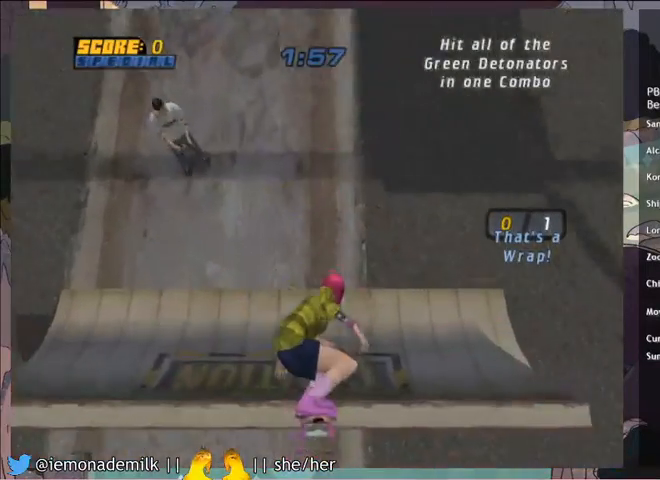
{"buttons": ["CROSS"], "left_stick": "center", "events": []}
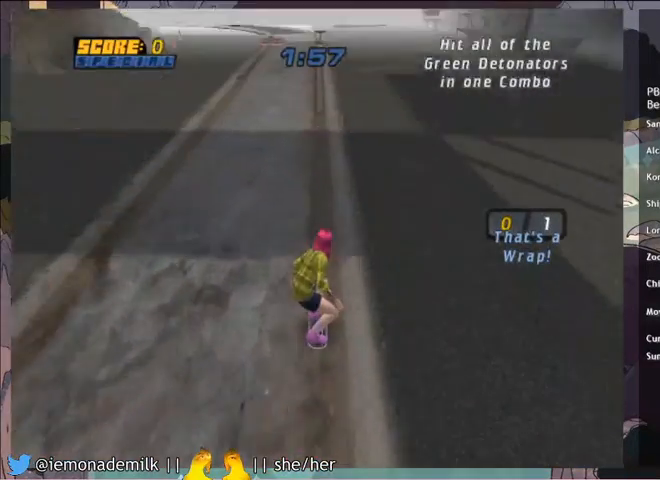
{"buttons": ["TRIANGLE", "DPAD_UP", "DPAD_RIGHT"], "left_stick": "center", "events": [[67, "DPAD_UP", "down"], [167, "DPAD_UP", "up"], [234, "DPAD_UP", "down"], [501, "CROSS", "up"], [501, "DPAD_RIGHT", "down"], [501, "TRIANGLE", "down"]]}
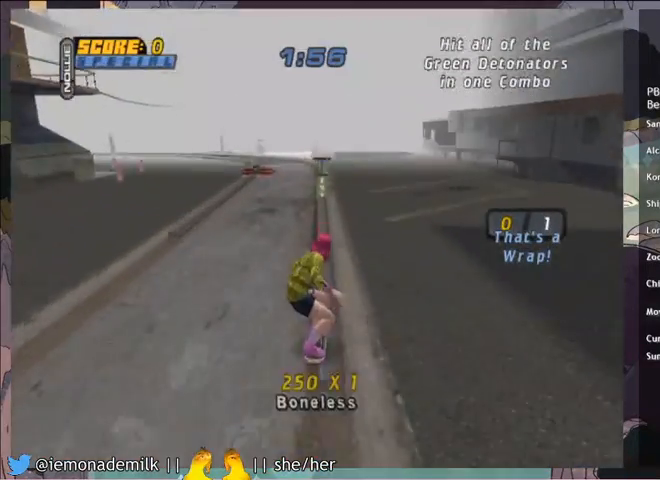
{"buttons": [], "left_stick": "center", "events": [[133, "DPAD_UP", "up"], [166, "DPAD_RIGHT", "up"], [233, "TRIANGLE", "up"]]}
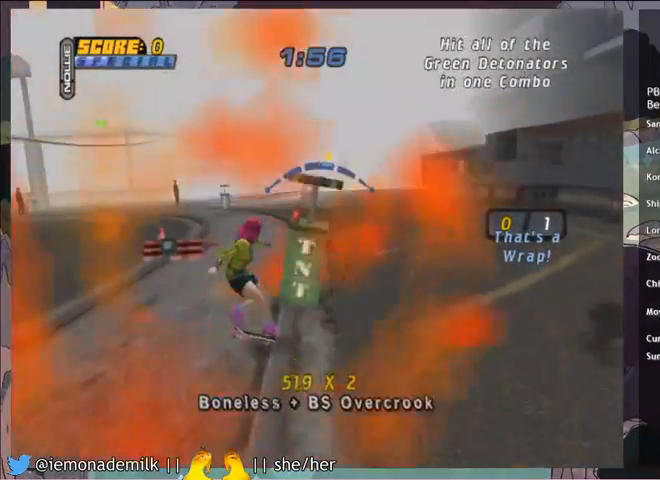
{"buttons": [], "left_stick": "center", "events": [[100, "DPAD_LEFT", "down"], [167, "DPAD_LEFT", "up"]]}
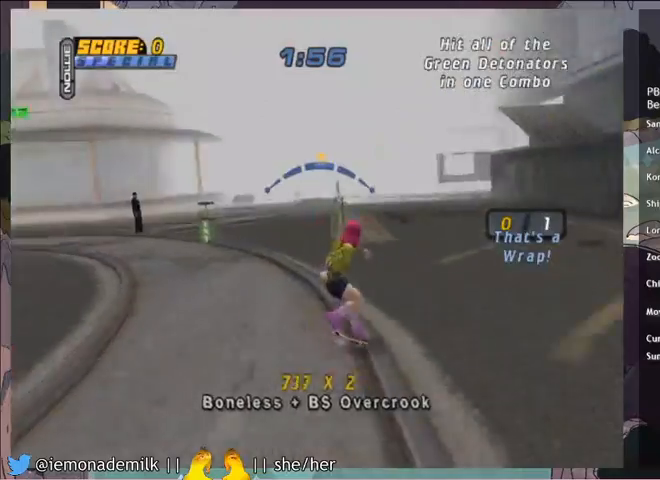
{"buttons": ["CROSS"], "left_stick": "center", "events": [[166, "DPAD_RIGHT", "down"], [200, "CROSS", "down"], [266, "DPAD_RIGHT", "up"]]}
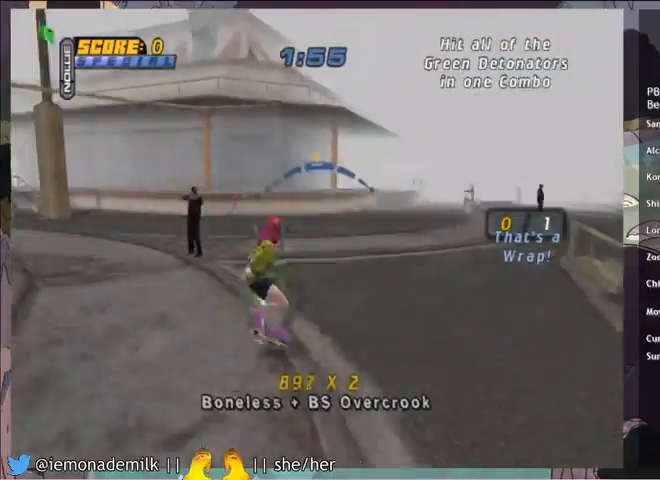
{"buttons": ["CROSS"], "left_stick": "center", "events": [[334, "DPAD_LEFT", "down"], [434, "DPAD_LEFT", "up"]]}
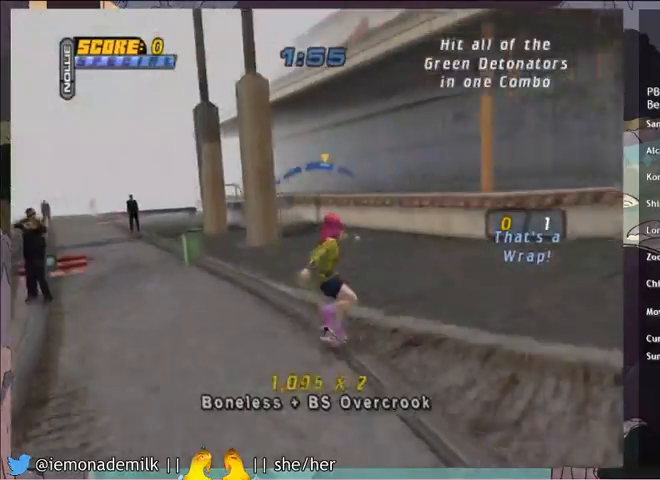
{"buttons": ["SQUARE", "DPAD_DOWN", "DPAD_LEFT"], "left_stick": "center", "events": [[367, "DPAD_DOWN", "down"], [367, "DPAD_LEFT", "down"], [400, "SQUARE", "down"], [467, "SQUARE", "up"], [500, "CROSS", "up"], [500, "SQUARE", "down"]]}
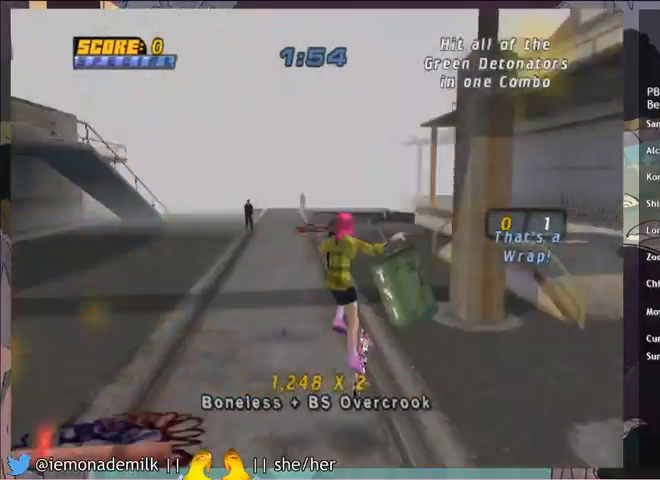
{"buttons": ["TRIANGLE"], "left_stick": "center", "events": [[33, "DPAD_DOWN", "up"], [167, "SQUARE", "up"], [467, "TRIANGLE", "down"], [501, "DPAD_LEFT", "up"]]}
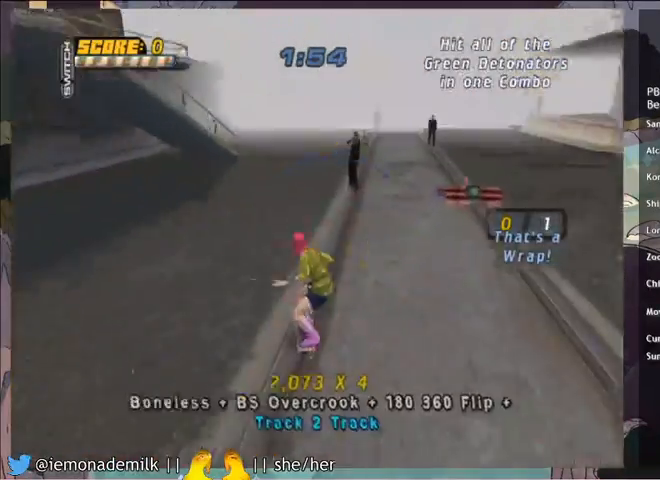
{"buttons": ["CROSS", "DPAD_UP"], "left_stick": "center", "events": [[66, "DPAD_RIGHT", "down"], [166, "DPAD_RIGHT", "up"], [200, "CROSS", "down"], [200, "TRIANGLE", "up"], [266, "L1", "down"], [300, "DPAD_DOWN", "down"], [333, "L1", "up"], [400, "DPAD_DOWN", "up"], [433, "DPAD_UP", "down"]]}
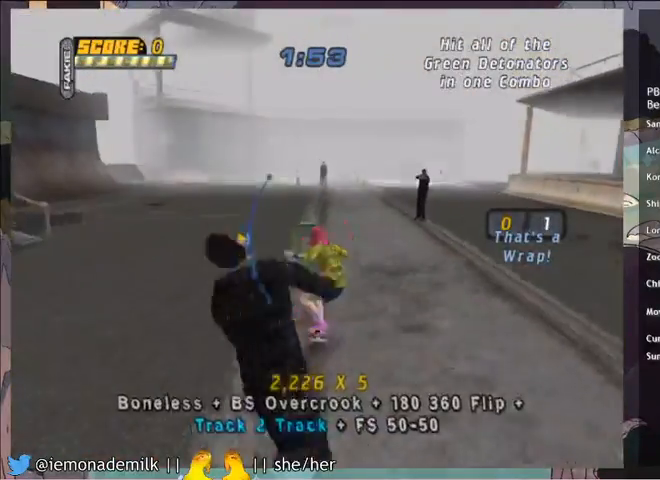
{"buttons": ["CROSS", "DPAD_UP", "DPAD_RIGHT"], "left_stick": "center", "events": [[33, "DPAD_DOWN", "down"], [33, "DPAD_UP", "up"], [134, "DPAD_DOWN", "up"], [200, "DPAD_RIGHT", "down"], [467, "DPAD_UP", "down"]]}
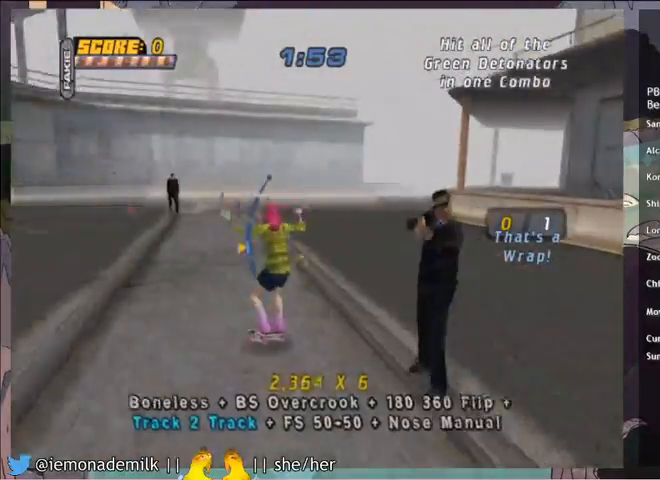
{"buttons": ["CROSS", "DPAD_DOWN", "DPAD_RIGHT"], "left_stick": "center", "events": [[100, "DPAD_UP", "up"], [367, "DPAD_DOWN", "down"]]}